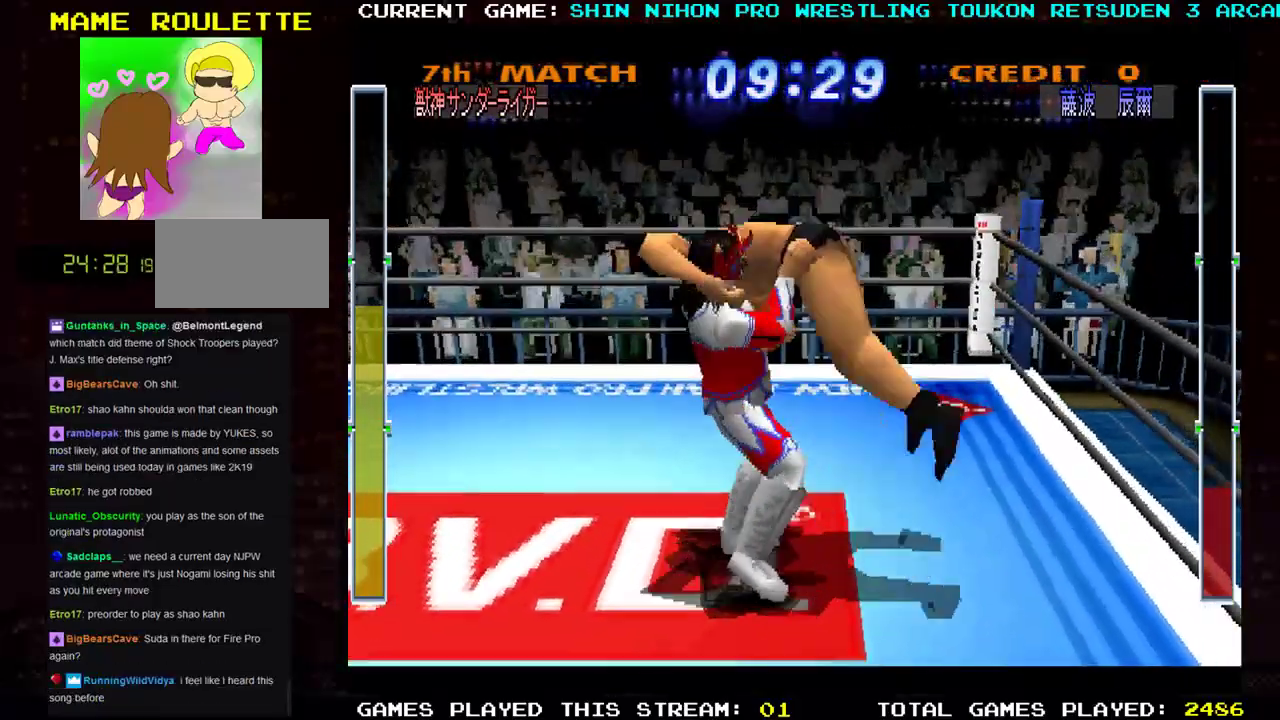
Gameplay with a controller (arcade stick); each line is a JSON object with the inputs held at the frame after it. "events" lists button and stick changes between this image and that frame as [ms after this image, input, new state], when the widget could be followed in between. Not read: L3 R3 other_buttons.
{"buttons": [], "left_stick": "left", "events": []}
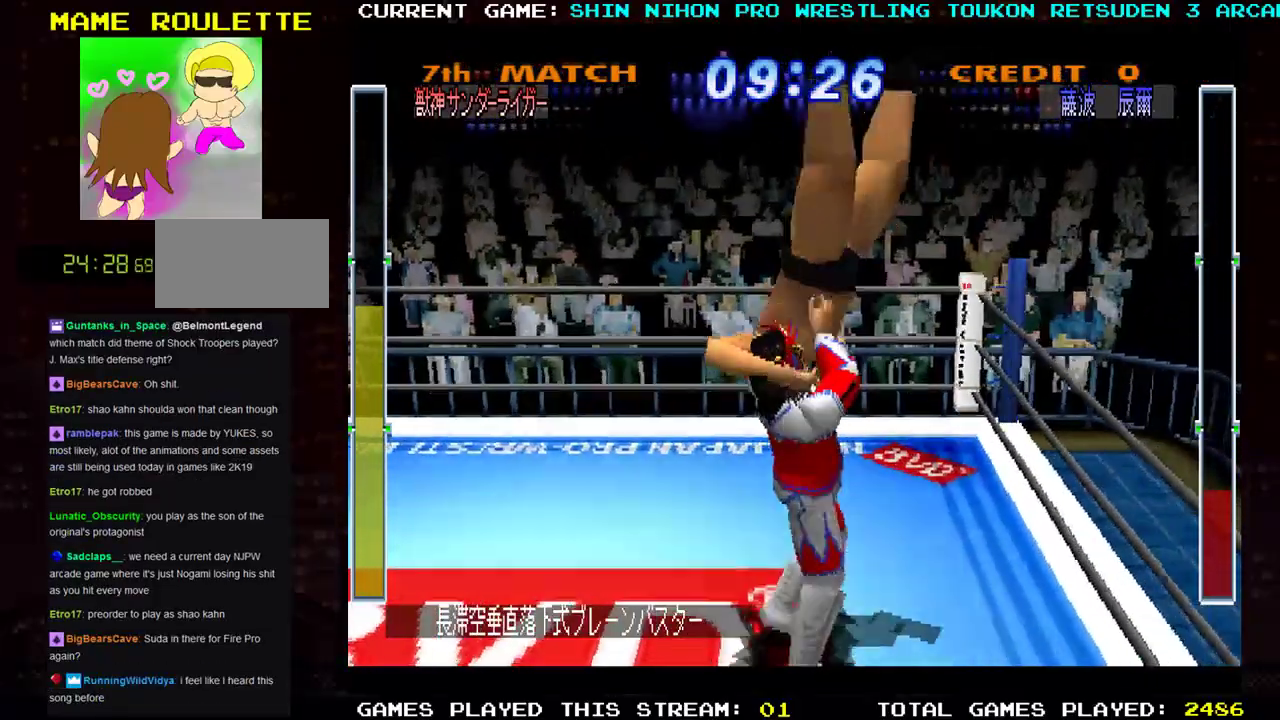
{"buttons": [], "left_stick": "left", "events": [[167, "TRIANGLE", "down"], [250, "TRIANGLE", "up"], [334, "TRIANGLE", "down"], [451, "TRIANGLE", "up"]]}
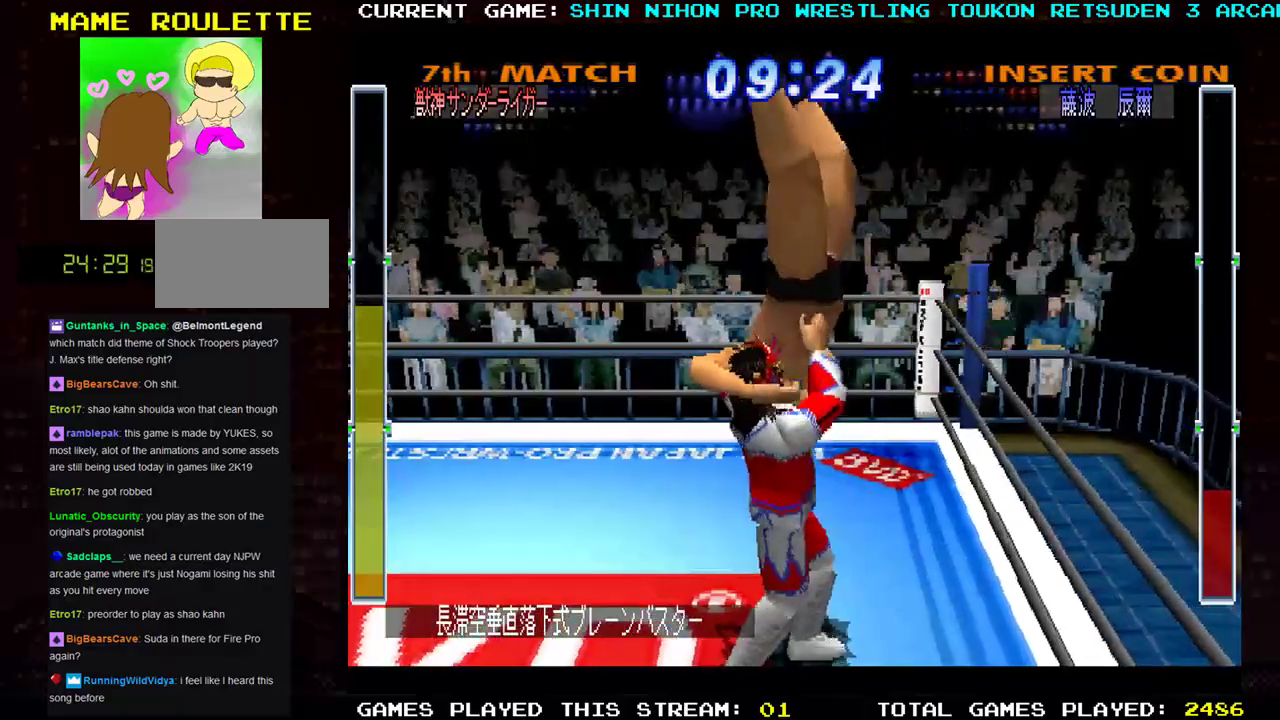
{"buttons": [], "left_stick": "left", "events": []}
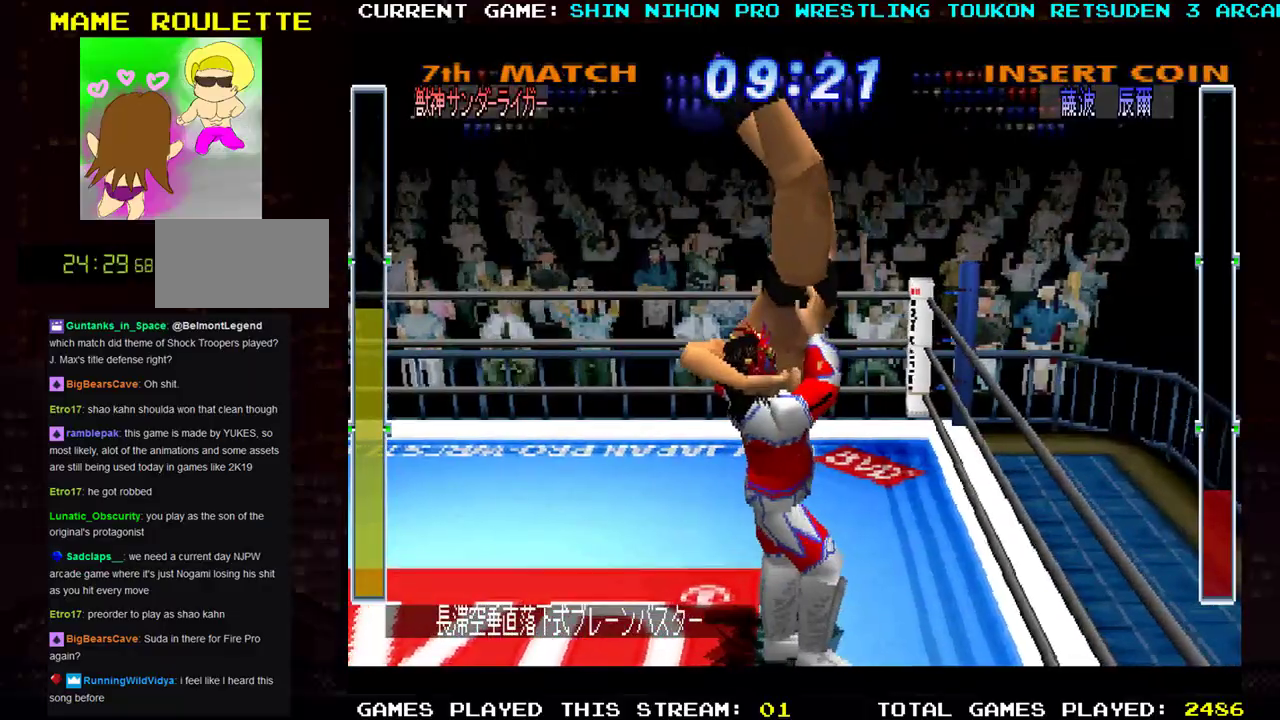
{"buttons": [], "left_stick": "left", "events": [[200, "TRIANGLE", "down"], [284, "TRIANGLE", "up"], [350, "TRIANGLE", "down"], [467, "TRIANGLE", "up"]]}
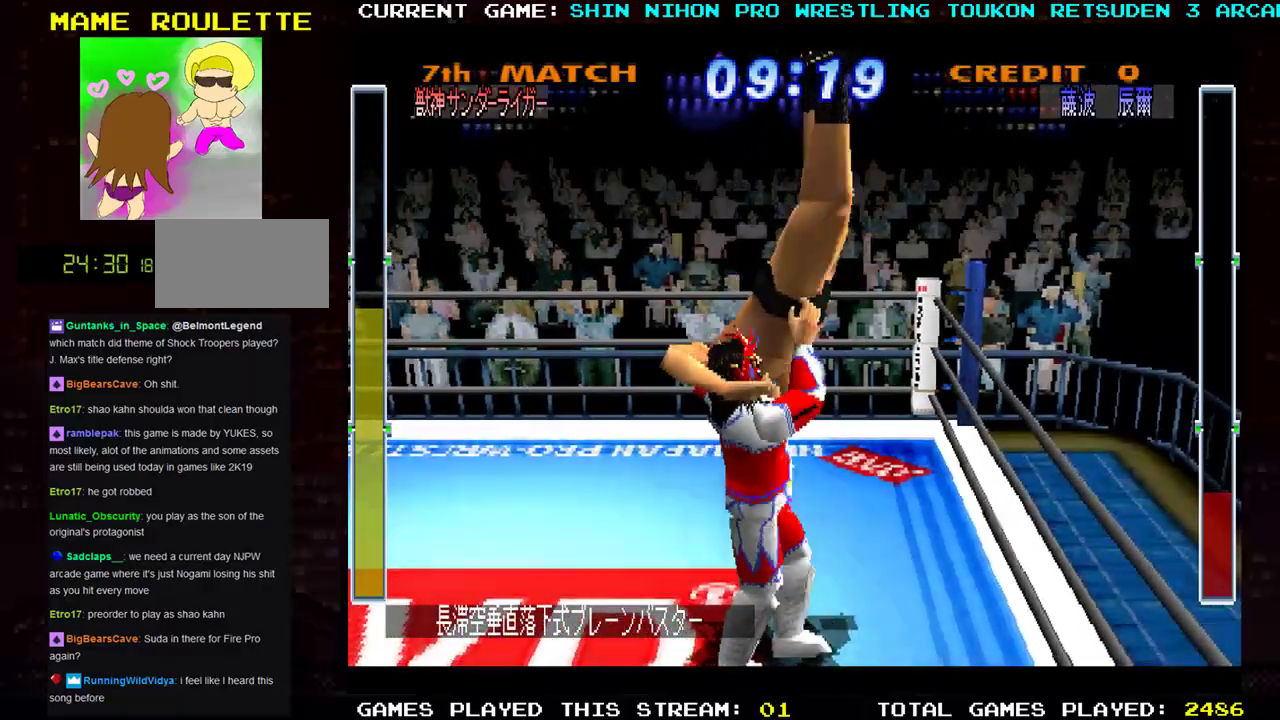
{"buttons": [], "left_stick": "left", "events": [[33, "TRIANGLE", "down"], [150, "TRIANGLE", "up"], [233, "TRIANGLE", "down"], [317, "TRIANGLE", "up"], [417, "TRIANGLE", "down"], [500, "TRIANGLE", "up"]]}
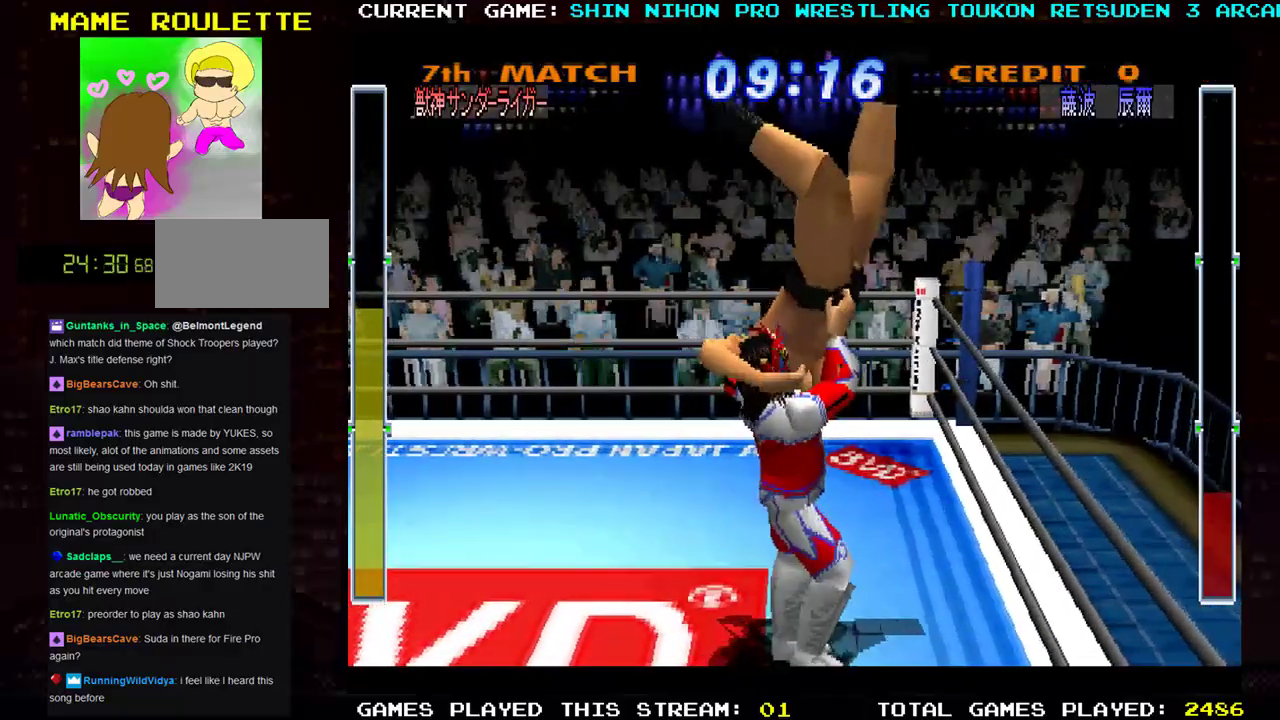
{"buttons": [], "left_stick": "left", "events": [[83, "TRIANGLE", "down"], [167, "TRIANGLE", "up"], [250, "TRIANGLE", "down"], [334, "TRIANGLE", "up"], [417, "TRIANGLE", "down"], [501, "TRIANGLE", "up"]]}
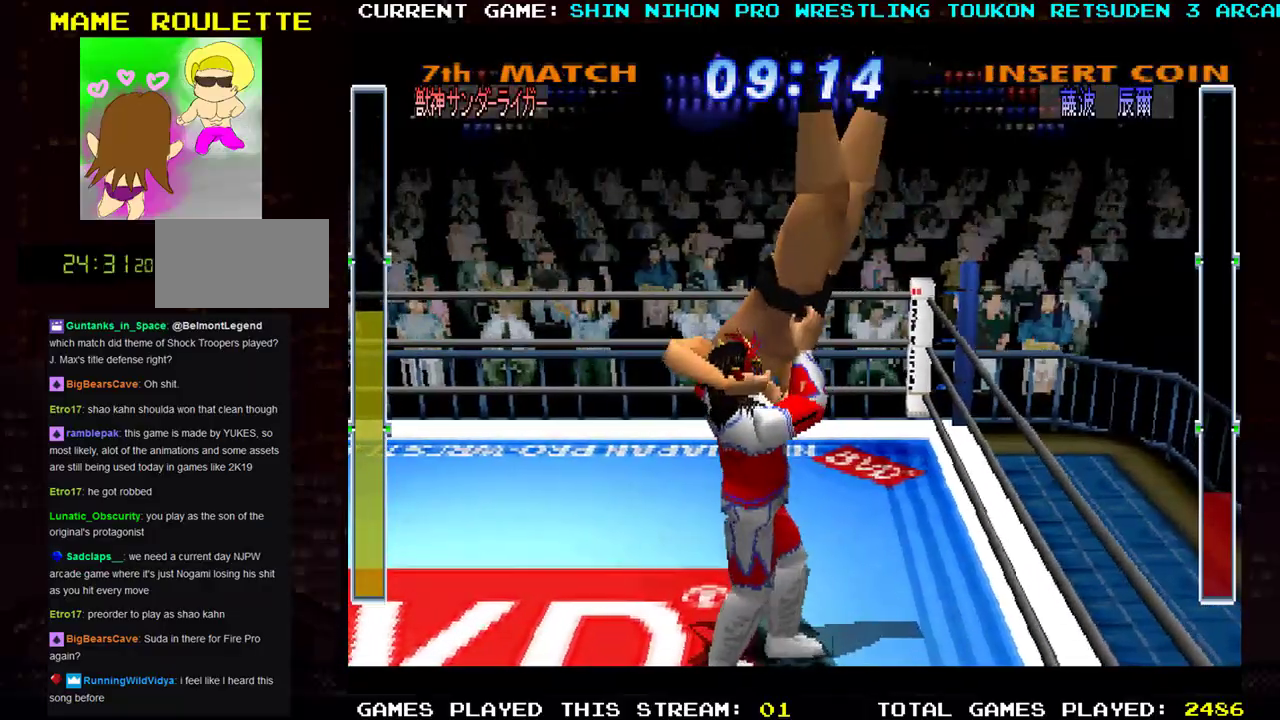
{"buttons": ["TRIANGLE"], "left_stick": "down-left", "events": [[83, "TRIANGLE", "down"], [166, "TRIANGLE", "up"], [233, "TRIANGLE", "down"], [367, "left_stick", "down-left"], [433, "TRIANGLE", "up"], [500, "TRIANGLE", "down"]]}
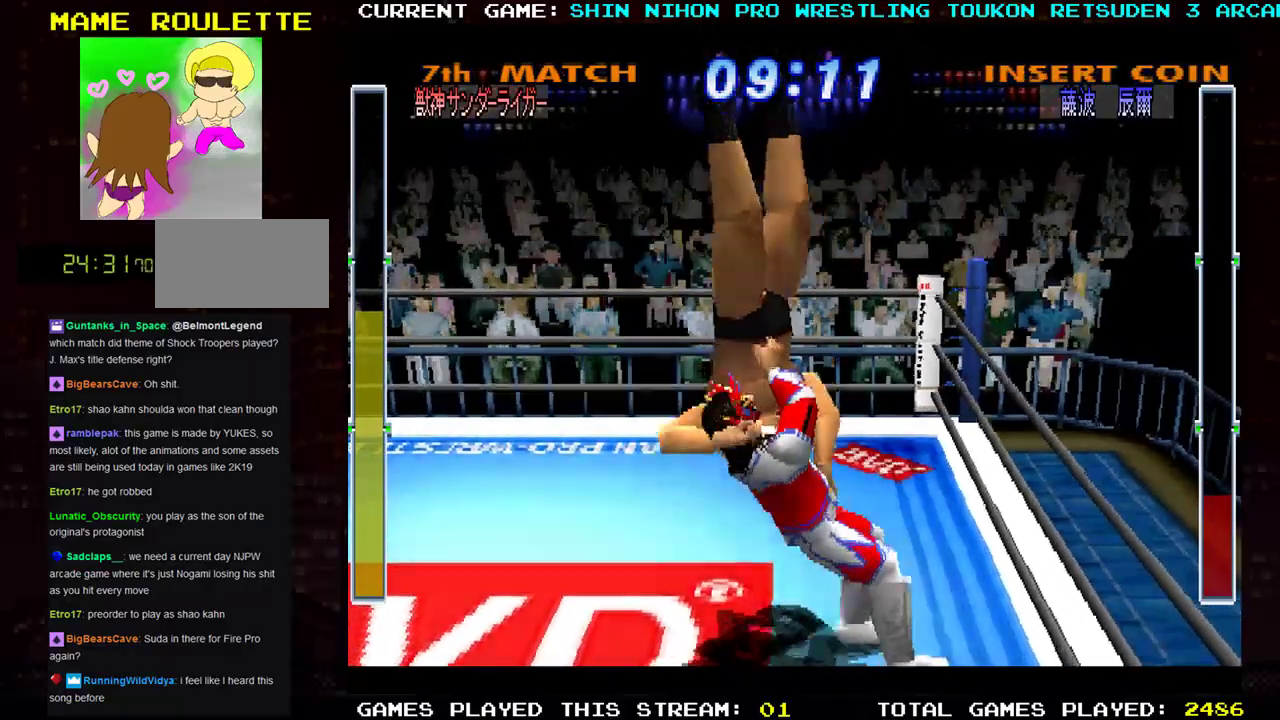
{"buttons": [], "left_stick": "down-left", "events": [[100, "TRIANGLE", "up"], [184, "TRIANGLE", "down"], [267, "TRIANGLE", "up"]]}
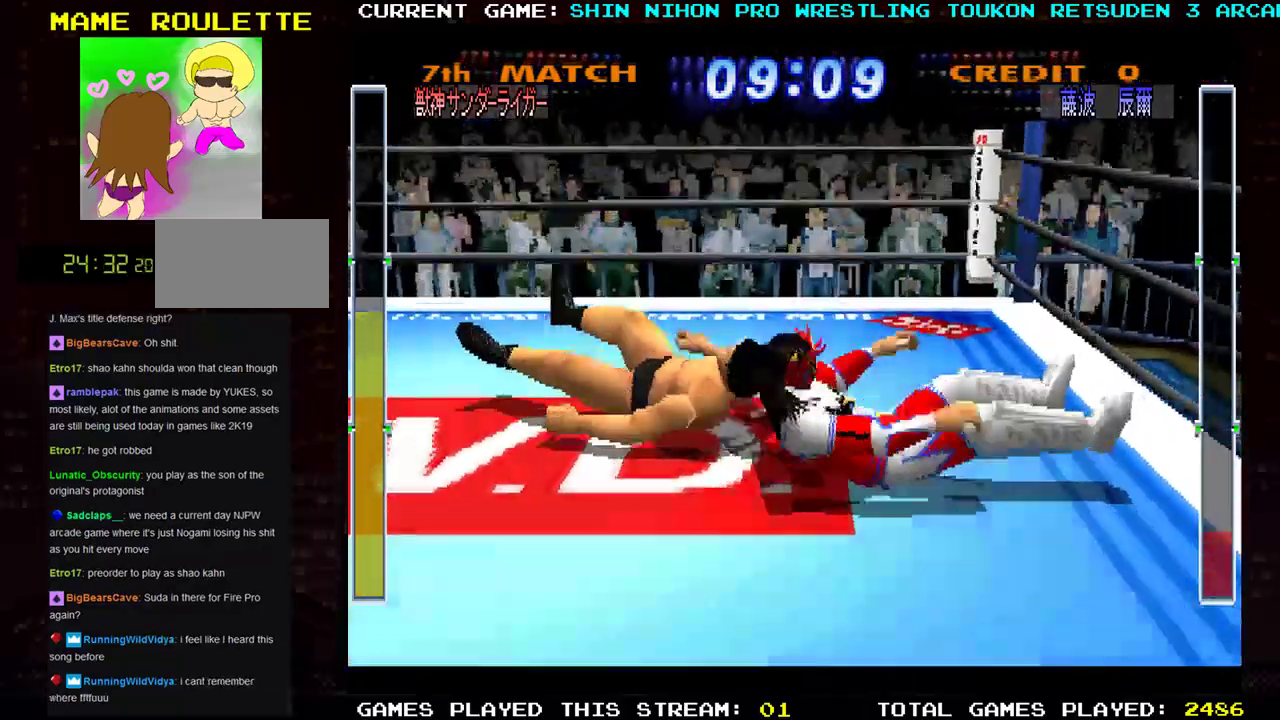
{"buttons": [], "left_stick": "left", "events": [[100, "left_stick", "center"], [500, "left_stick", "left"]]}
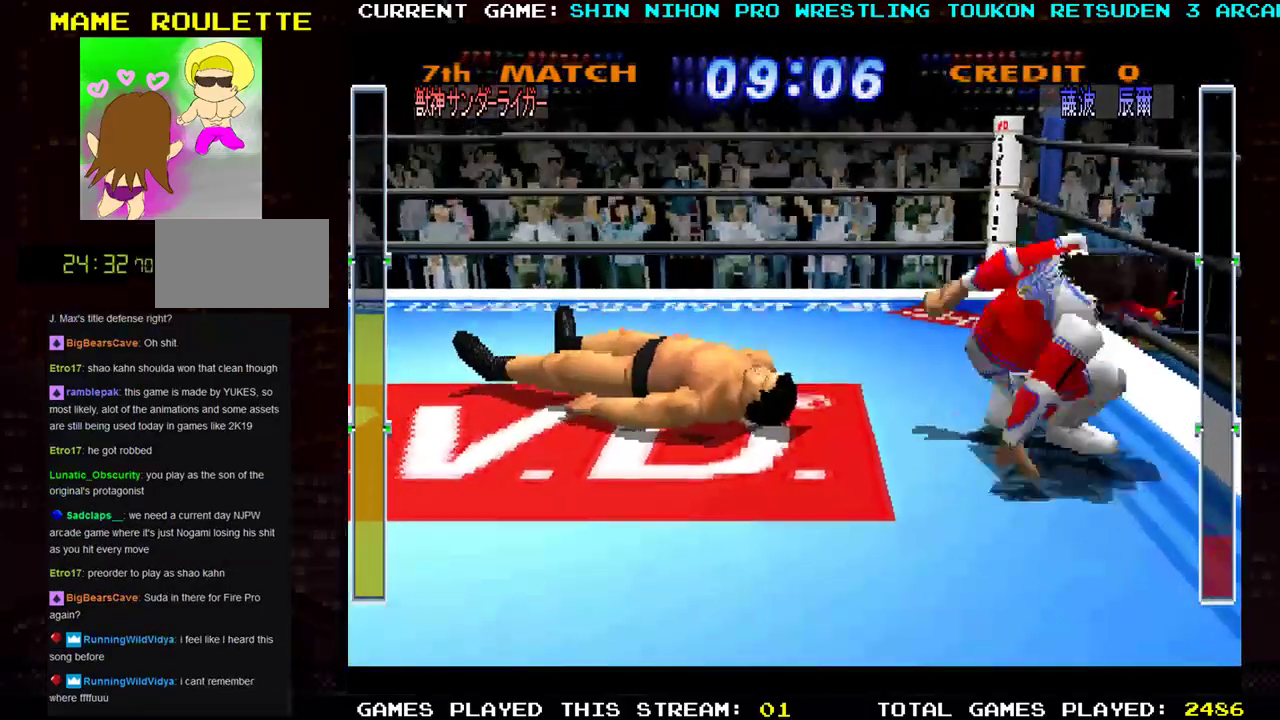
{"buttons": [], "left_stick": "left", "events": []}
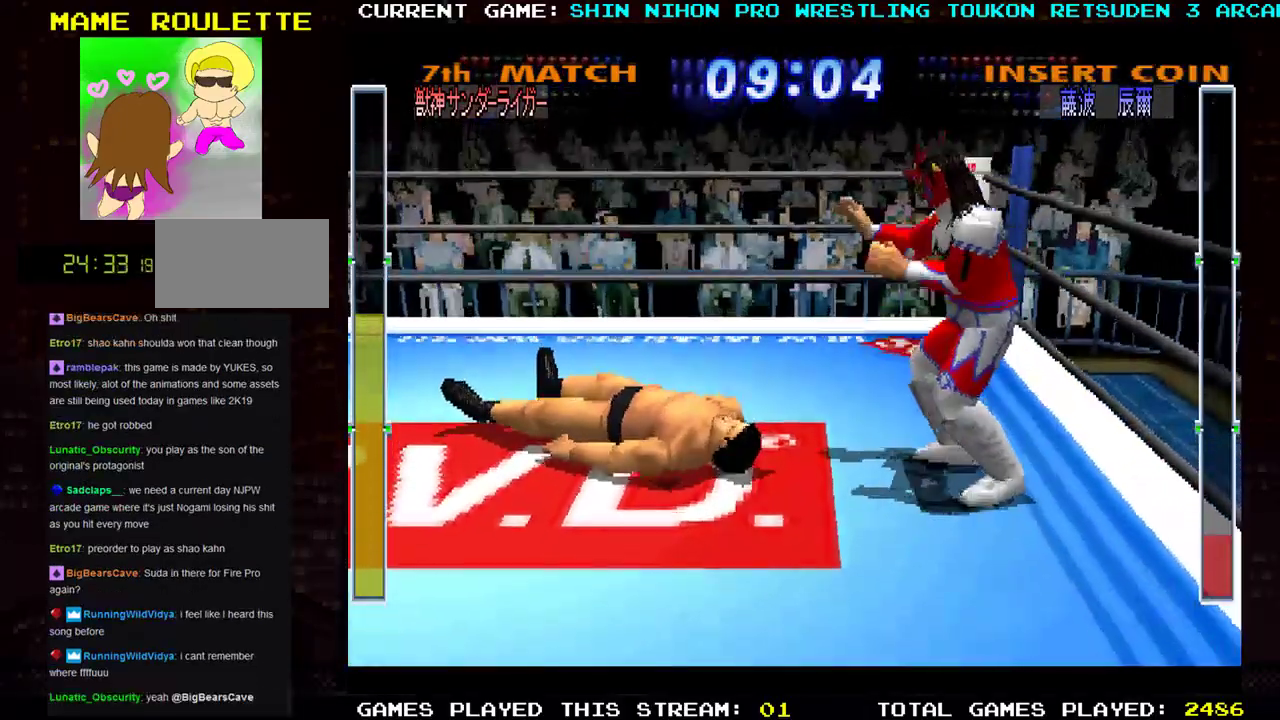
{"buttons": [], "left_stick": "left", "events": [[400, "SQUARE", "down"], [467, "SQUARE", "up"]]}
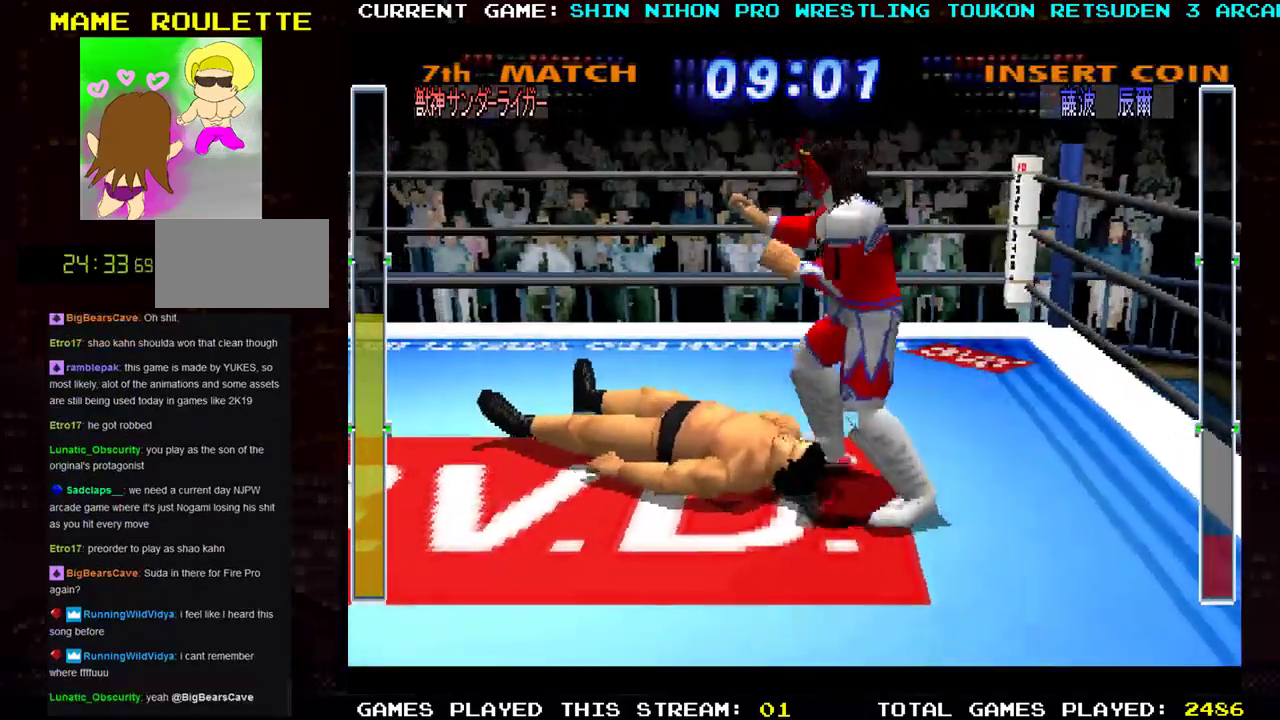
{"buttons": [], "left_stick": "left", "events": [[50, "SQUARE", "down"], [167, "SQUARE", "up"], [167, "left_stick", "up-left"], [434, "left_stick", "left"]]}
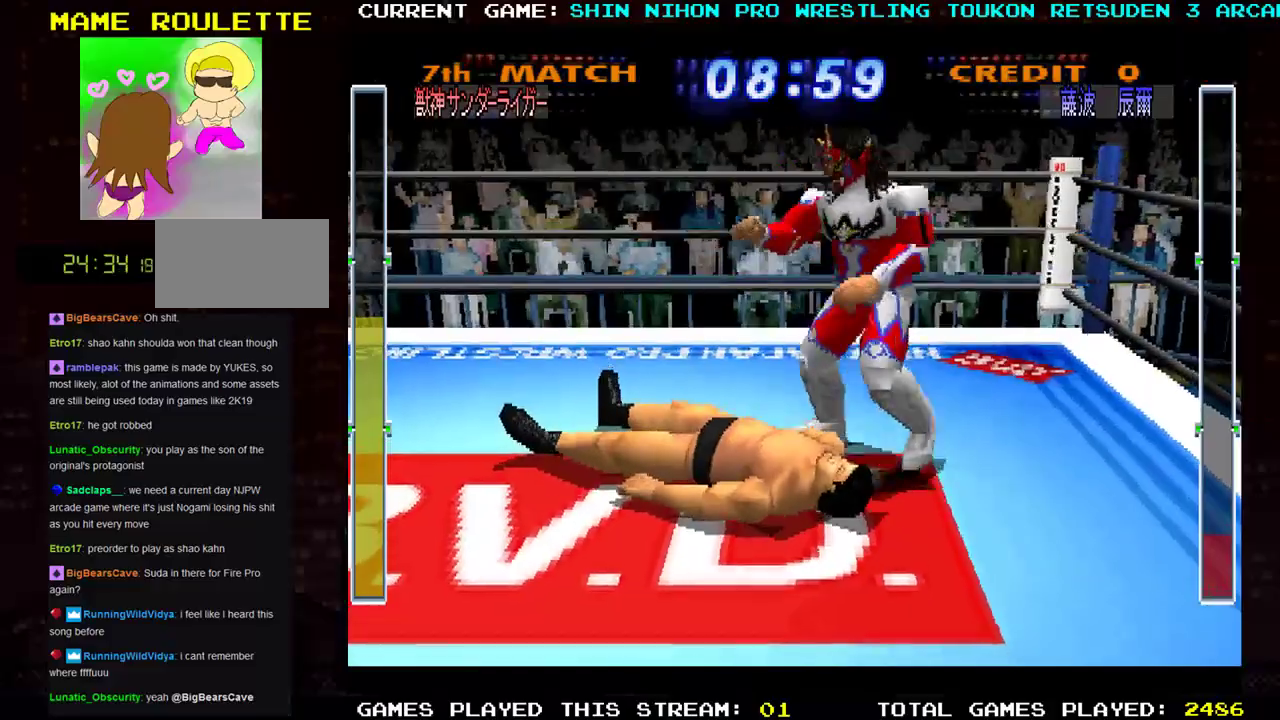
{"buttons": [], "left_stick": "left", "events": []}
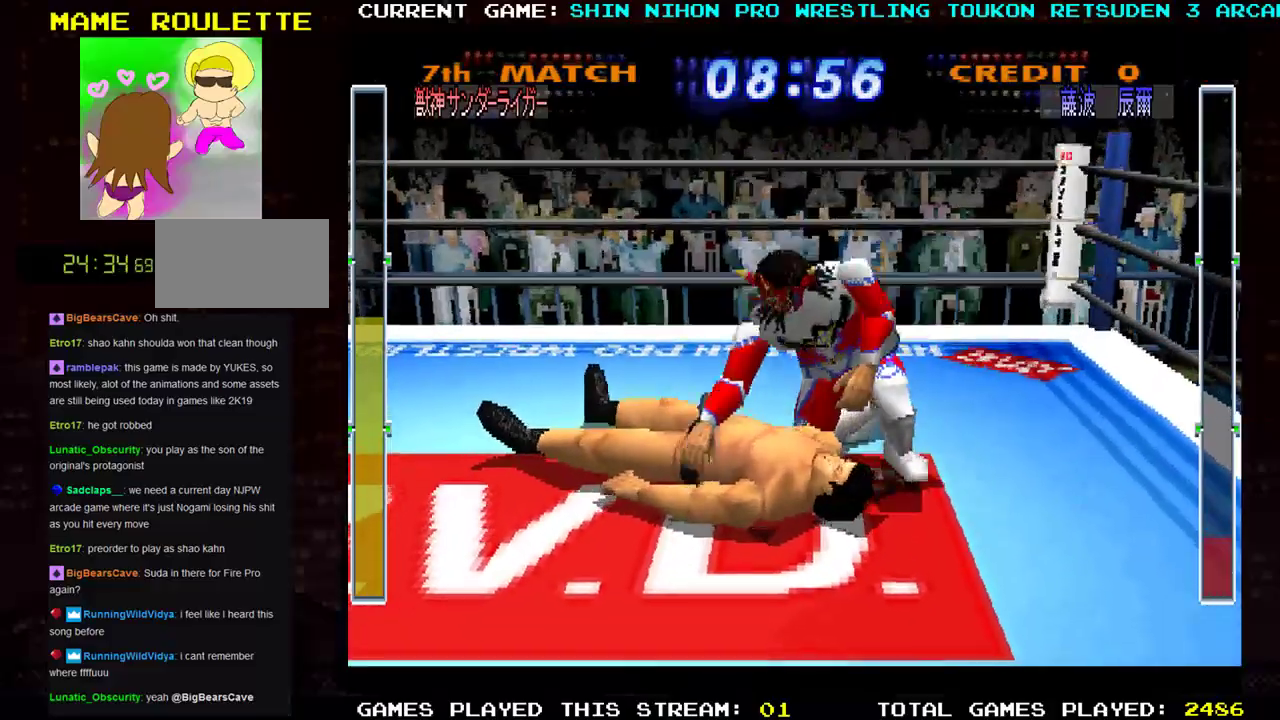
{"buttons": [], "left_stick": "center", "events": [[184, "SQUARE", "down"], [234, "left_stick", "down-left"], [267, "SQUARE", "up"], [367, "left_stick", "center"]]}
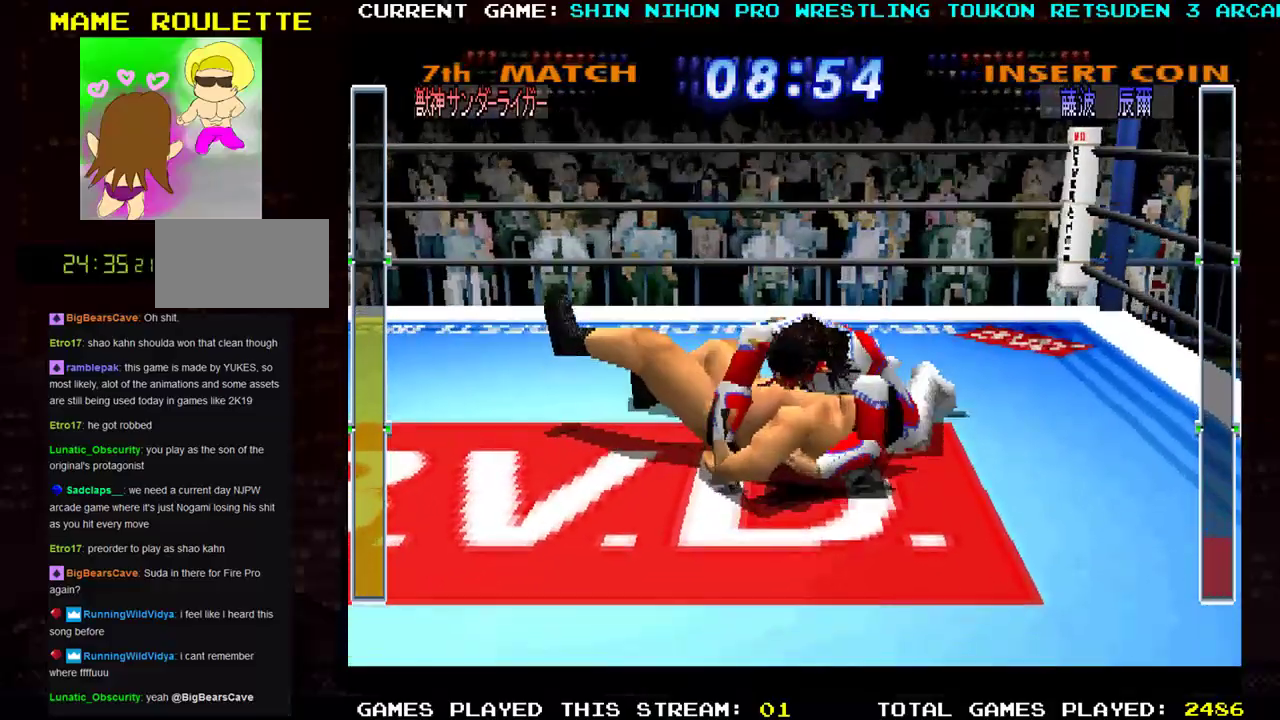
{"buttons": [], "left_stick": "center", "events": []}
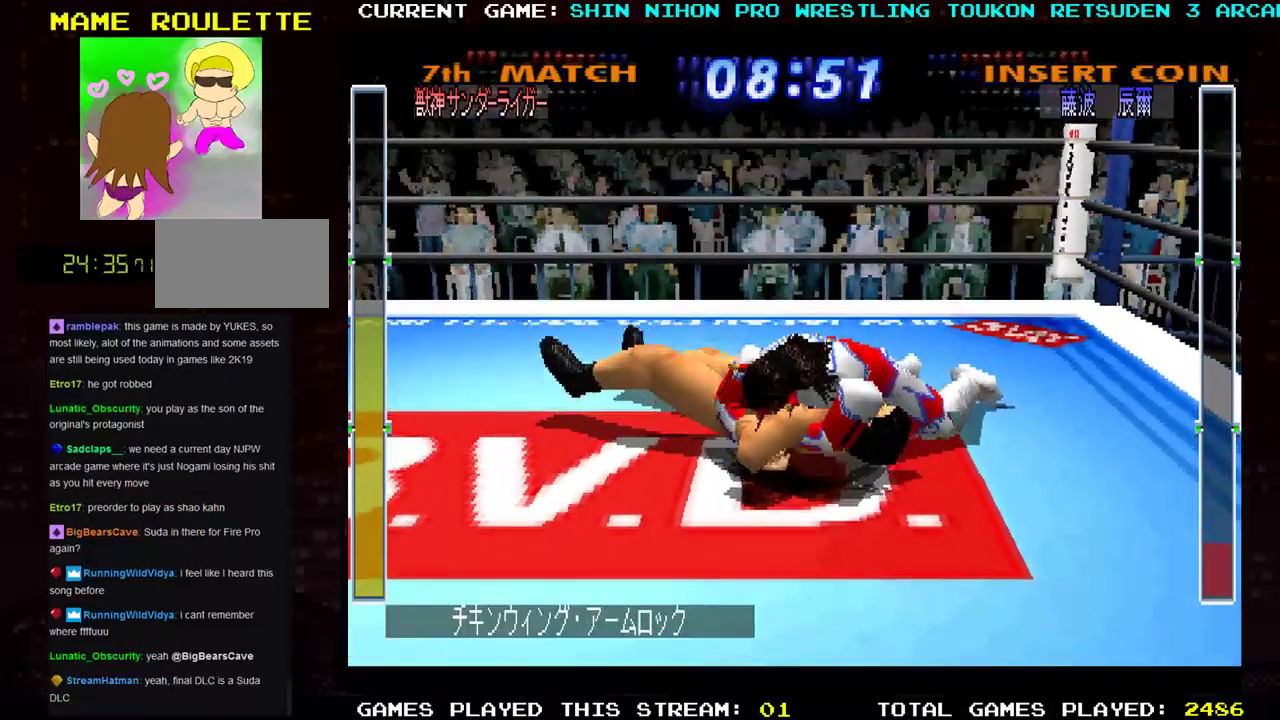
{"buttons": [], "left_stick": "center", "events": []}
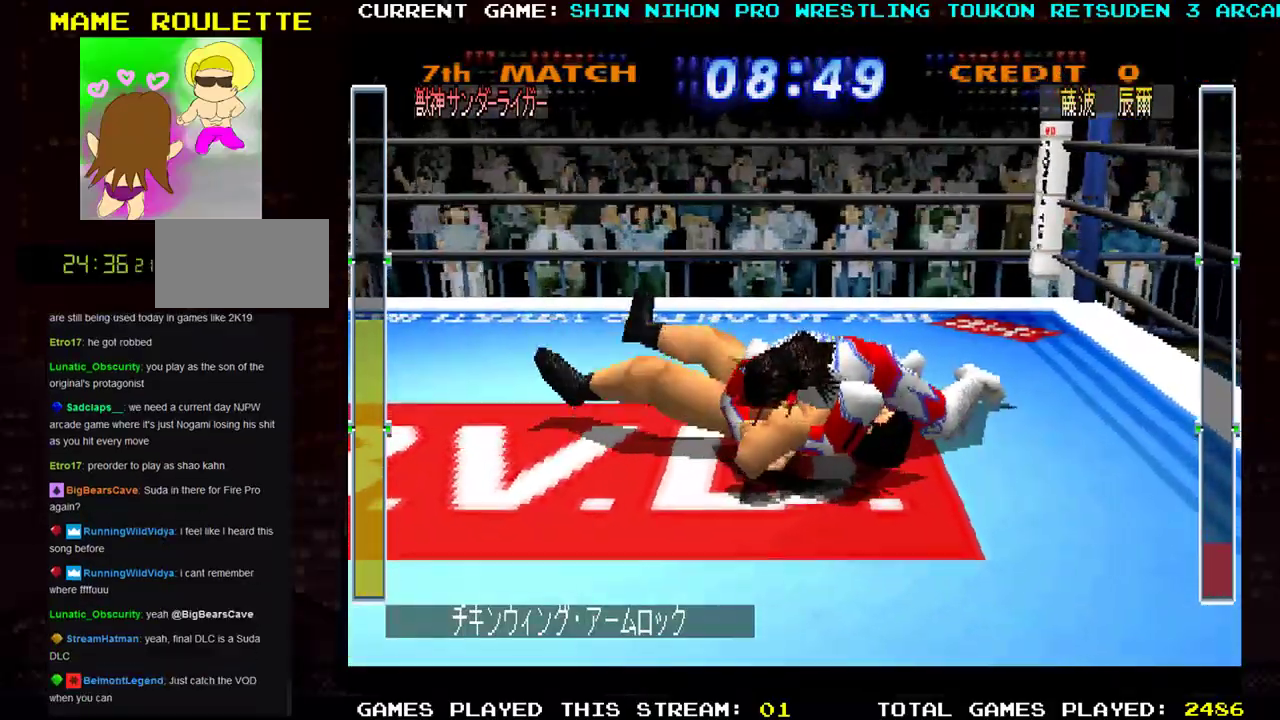
{"buttons": [], "left_stick": "center", "events": []}
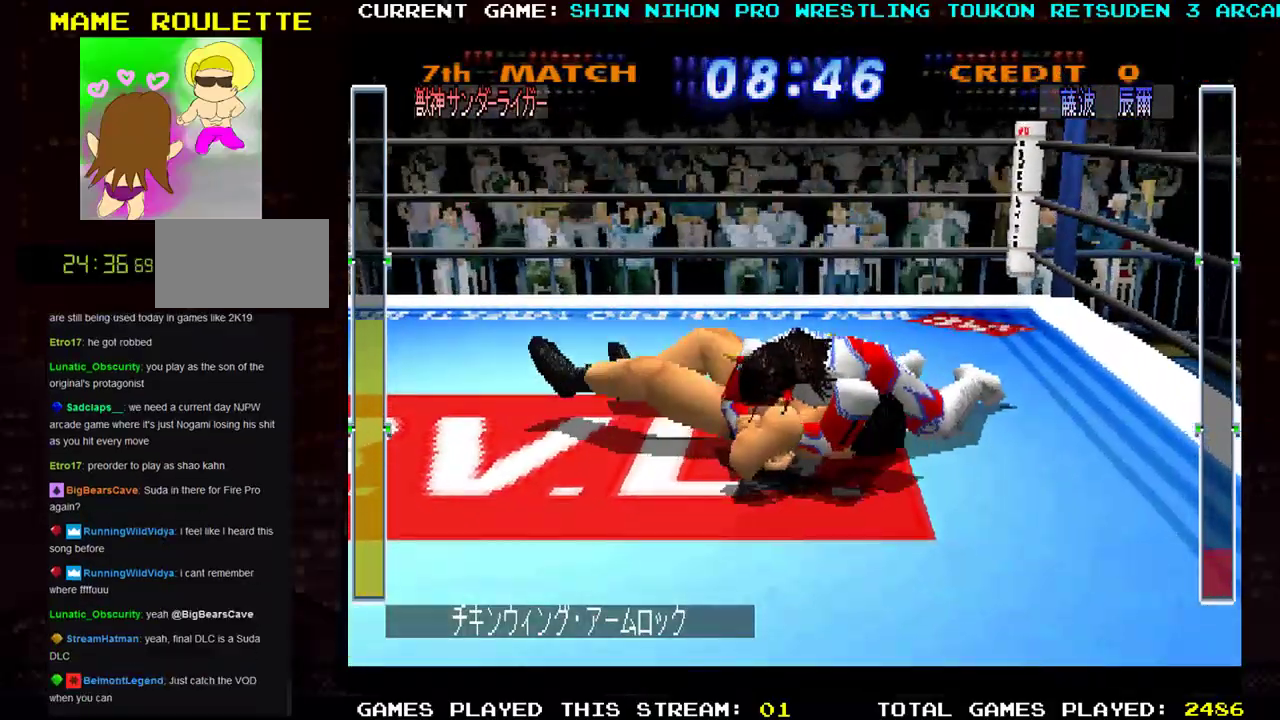
{"buttons": [], "left_stick": "center", "events": []}
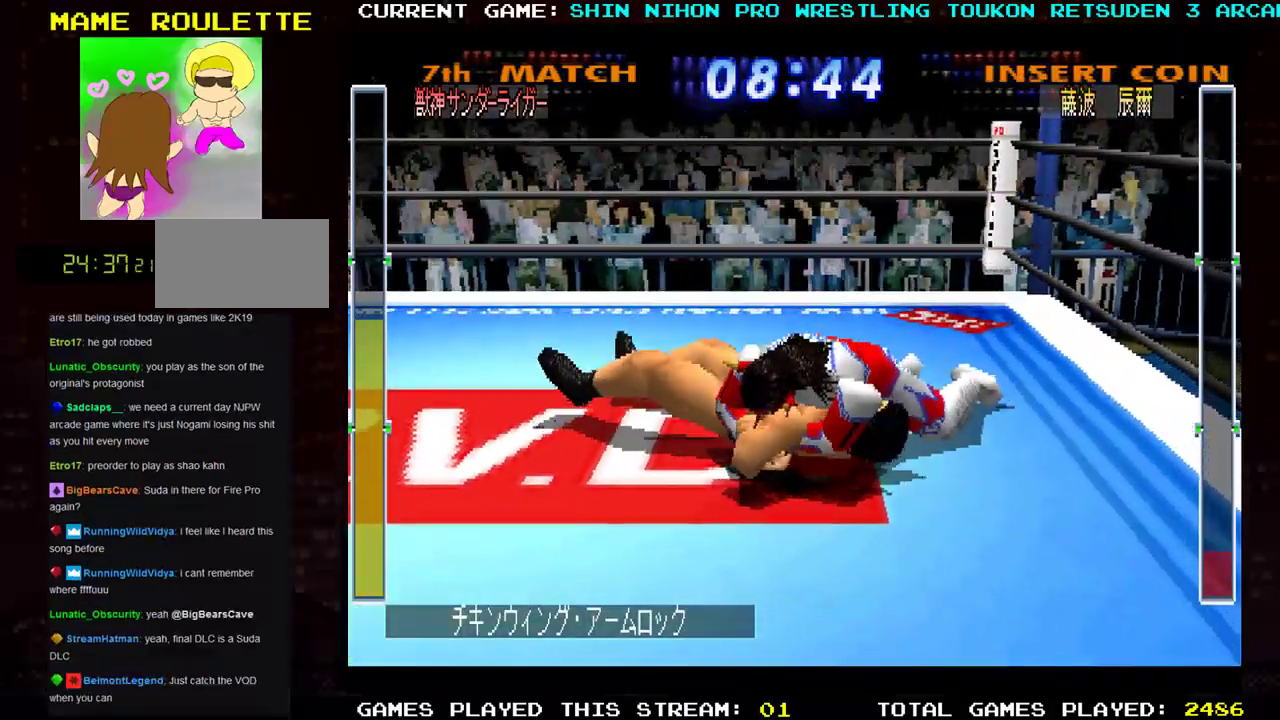
{"buttons": [], "left_stick": "center", "events": []}
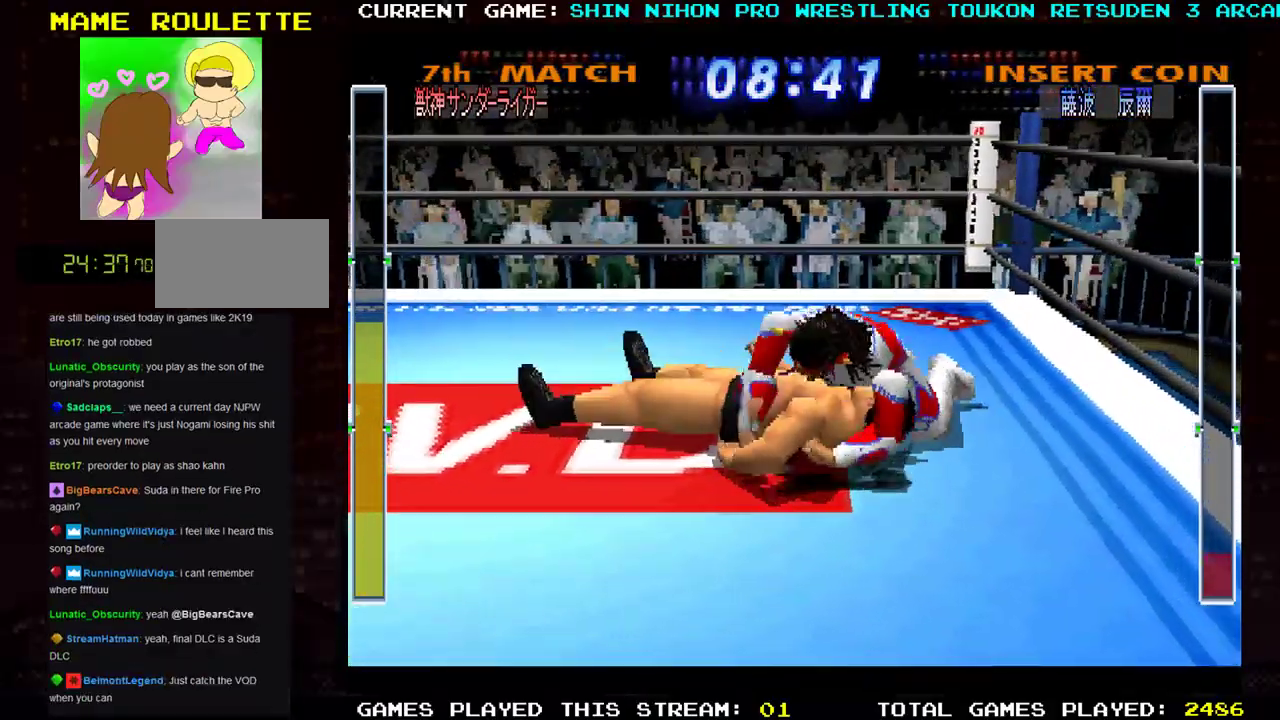
{"buttons": [], "left_stick": "center", "events": []}
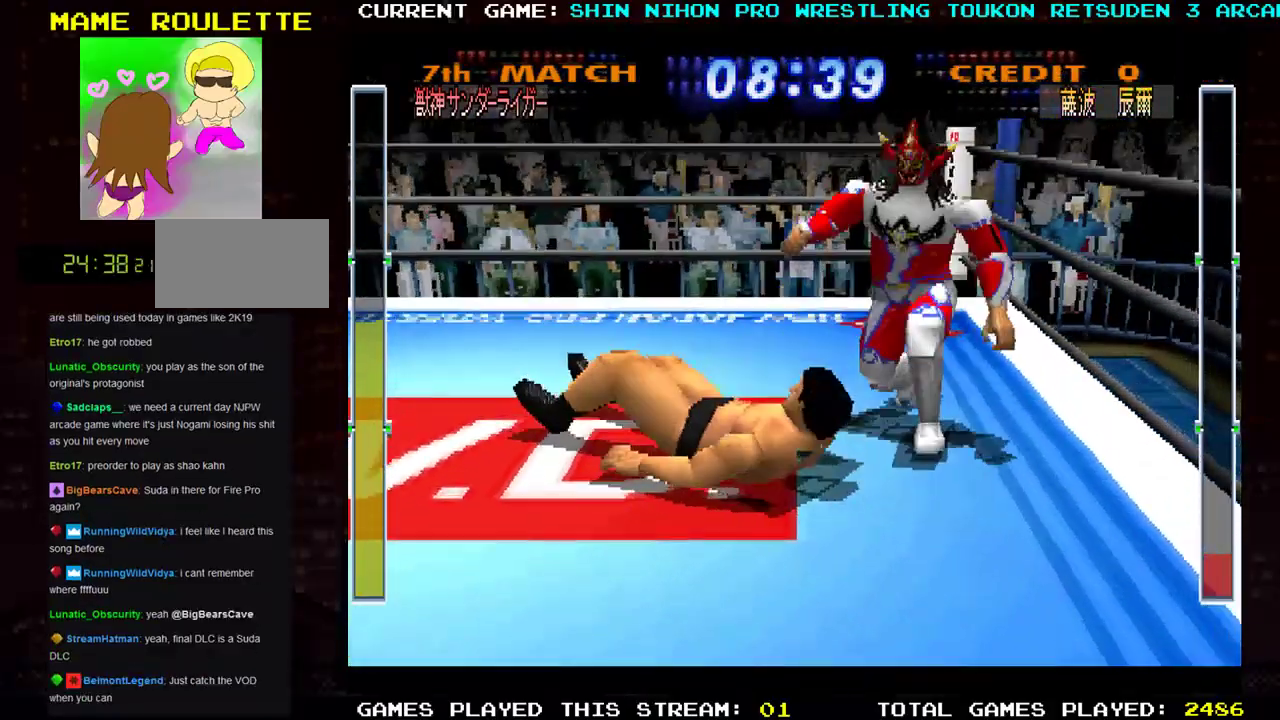
{"buttons": [], "left_stick": "down", "events": [[383, "left_stick", "down"]]}
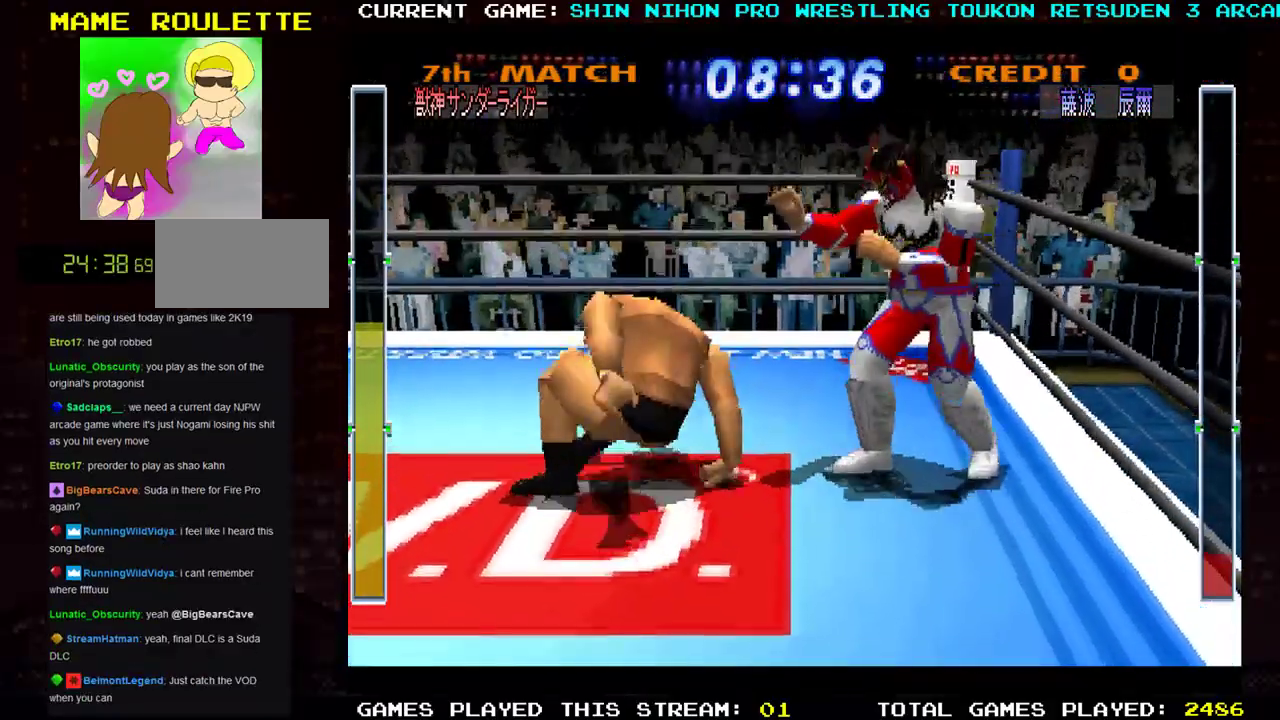
{"buttons": [], "left_stick": "up-left", "events": [[217, "left_stick", "left"], [367, "TRIANGLE", "down"], [434, "TRIANGLE", "up"], [501, "left_stick", "up-left"]]}
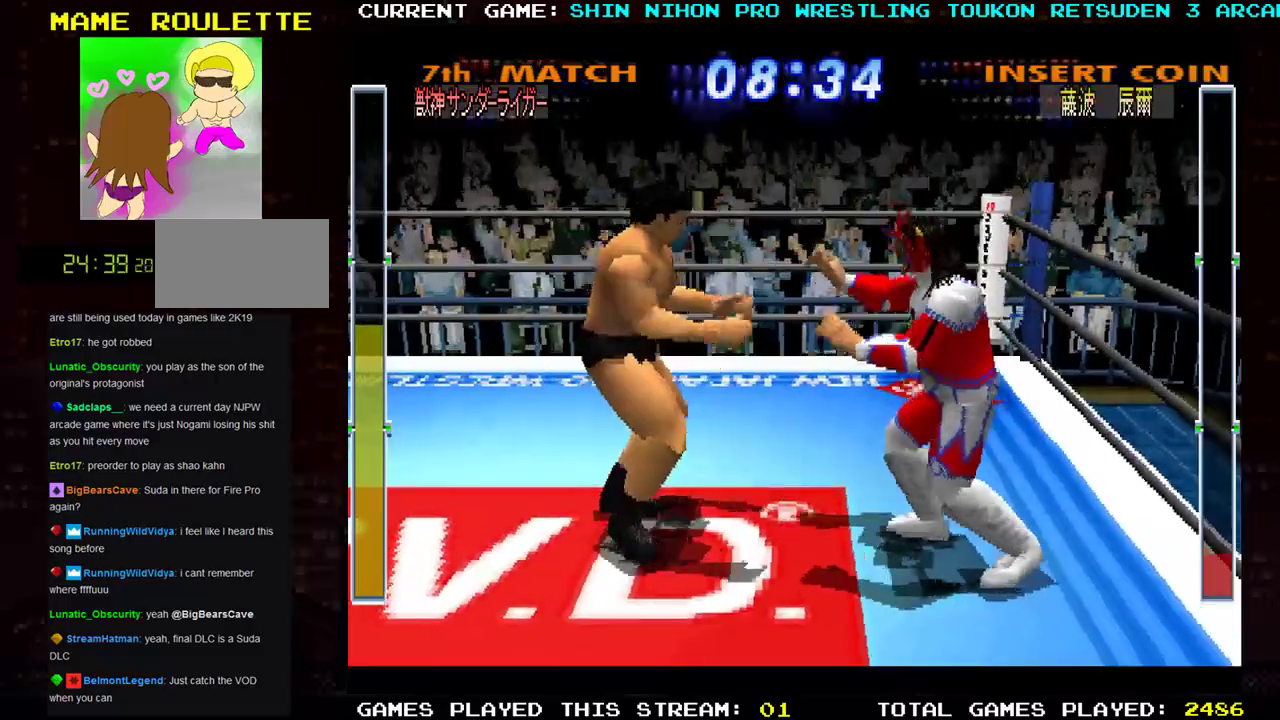
{"buttons": [], "left_stick": "up-left", "events": [[16, "TRIANGLE", "down"], [83, "TRIANGLE", "up"], [166, "TRIANGLE", "down"], [250, "TRIANGLE", "up"], [317, "TRIANGLE", "down"], [433, "TRIANGLE", "up"]]}
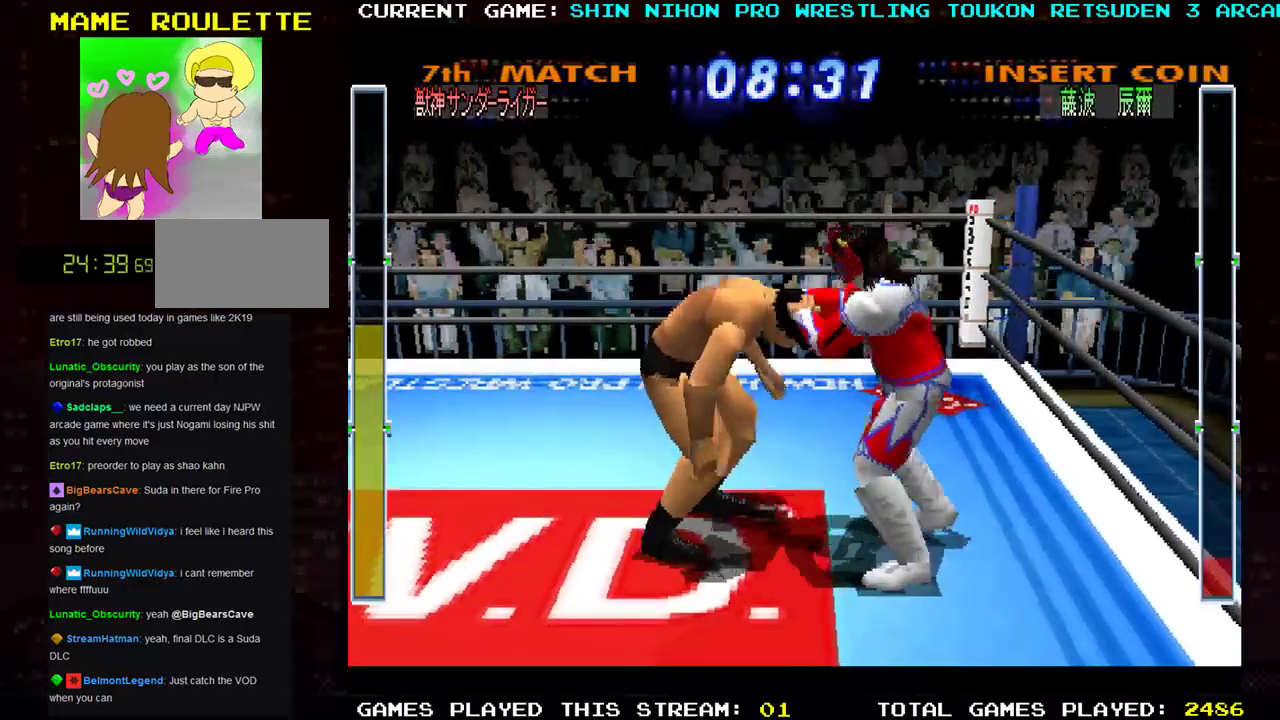
{"buttons": [], "left_stick": "down-left", "events": [[17, "TRIANGLE", "down"], [17, "left_stick", "left"], [100, "TRIANGLE", "up"], [201, "TRIANGLE", "down"], [201, "left_stick", "down-left"], [301, "TRIANGLE", "up"], [351, "TRIANGLE", "down"], [468, "TRIANGLE", "up"]]}
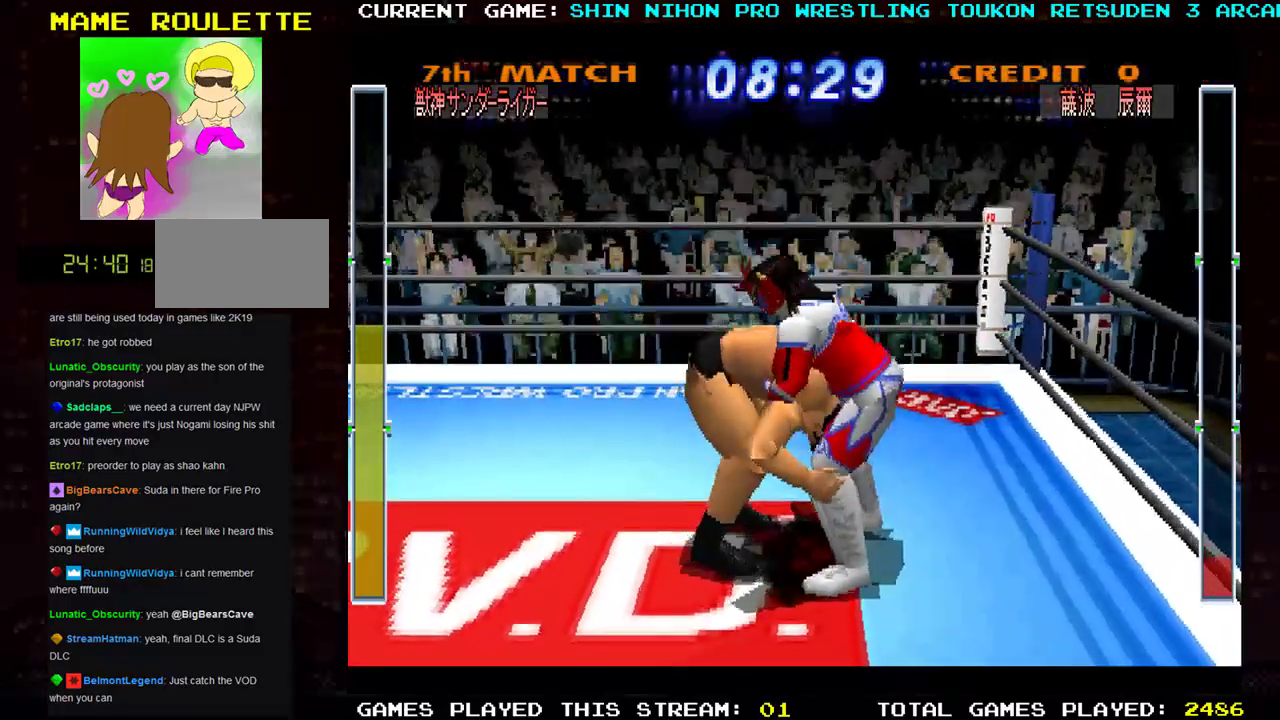
{"buttons": [], "left_stick": "down-left", "events": [[17, "TRIANGLE", "down"], [17, "left_stick", "down-right"], [117, "TRIANGLE", "up"], [183, "TRIANGLE", "down"], [217, "left_stick", "down"], [283, "TRIANGLE", "up"], [350, "TRIANGLE", "down"], [350, "left_stick", "down-left"], [450, "TRIANGLE", "up"]]}
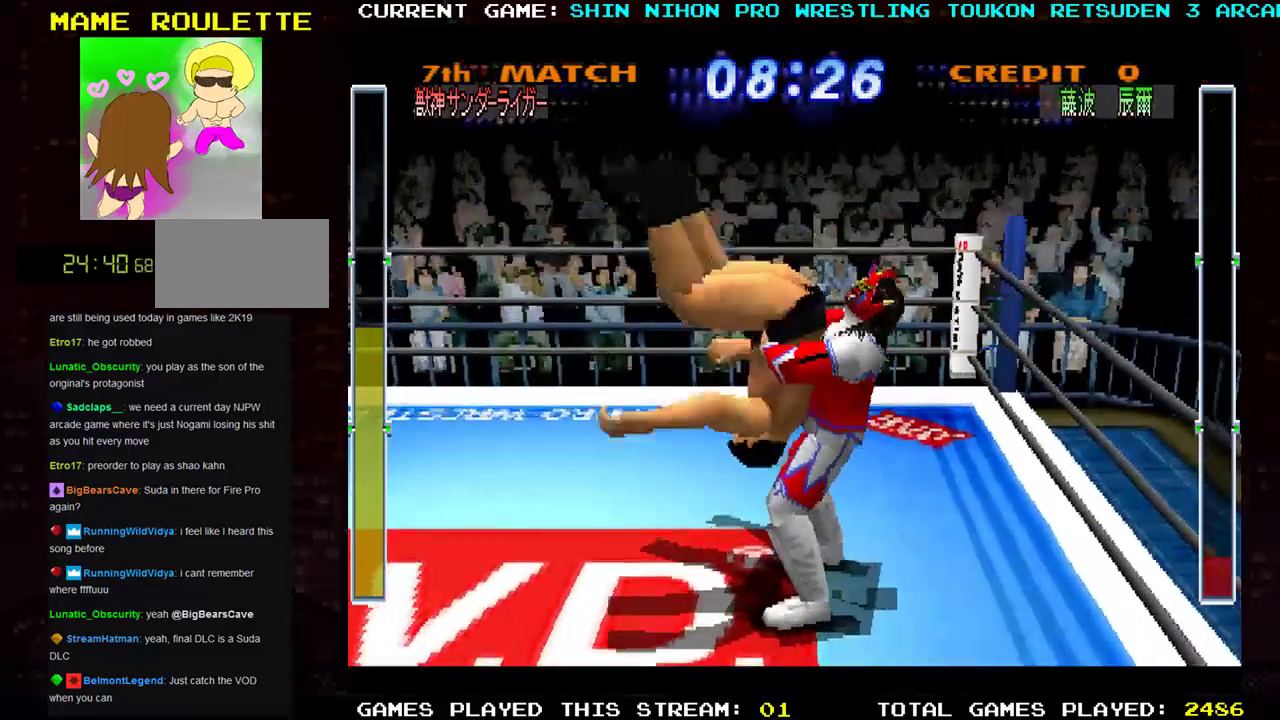
{"buttons": [], "left_stick": "down-left", "events": [[34, "TRIANGLE", "down"], [117, "TRIANGLE", "up"], [217, "TRIANGLE", "down"], [317, "TRIANGLE", "up"], [384, "TRIANGLE", "down"], [501, "TRIANGLE", "up"]]}
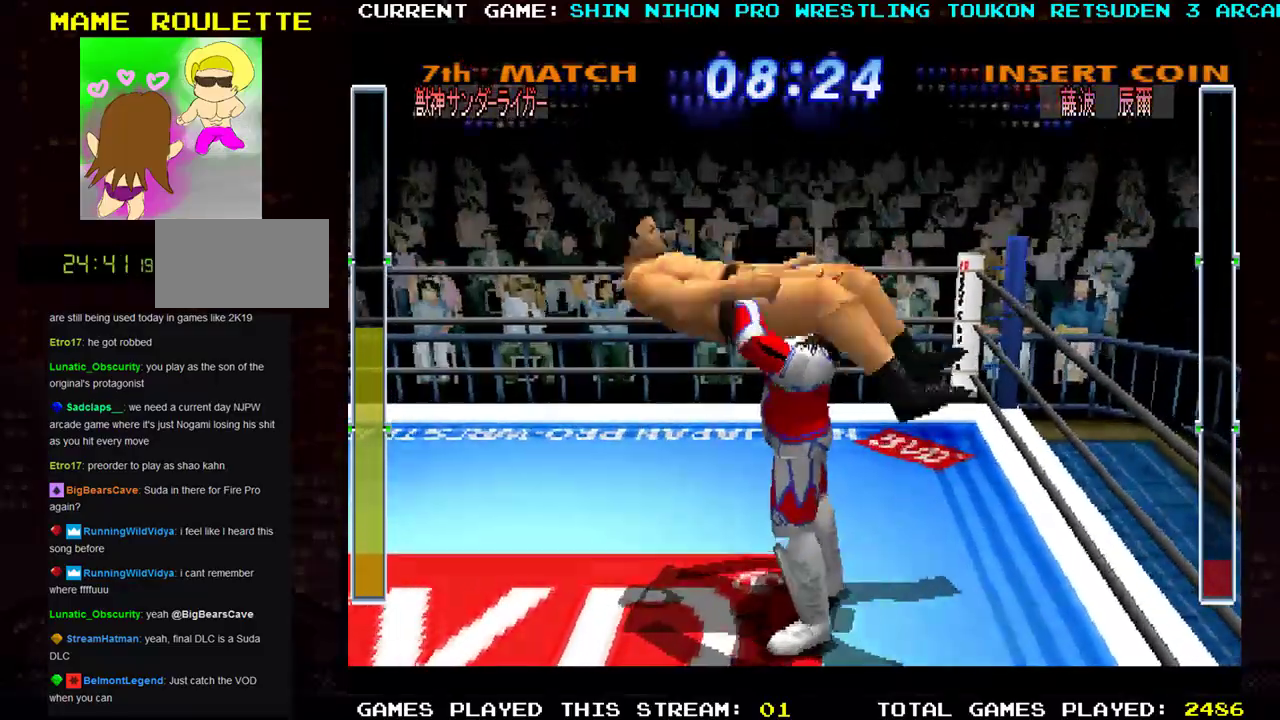
{"buttons": [], "left_stick": "down-left", "events": [[83, "TRIANGLE", "down"], [183, "TRIANGLE", "up"], [267, "TRIANGLE", "down"], [367, "TRIANGLE", "up"]]}
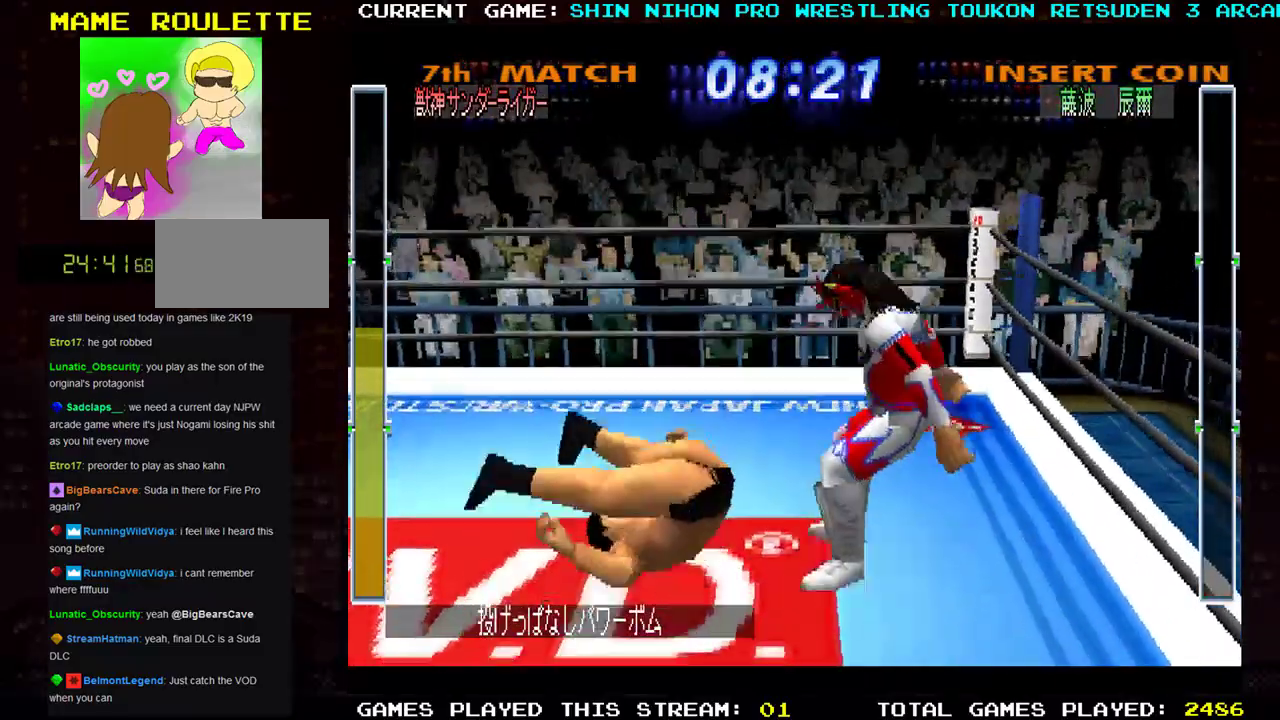
{"buttons": [], "left_stick": "center", "events": [[117, "left_stick", "center"]]}